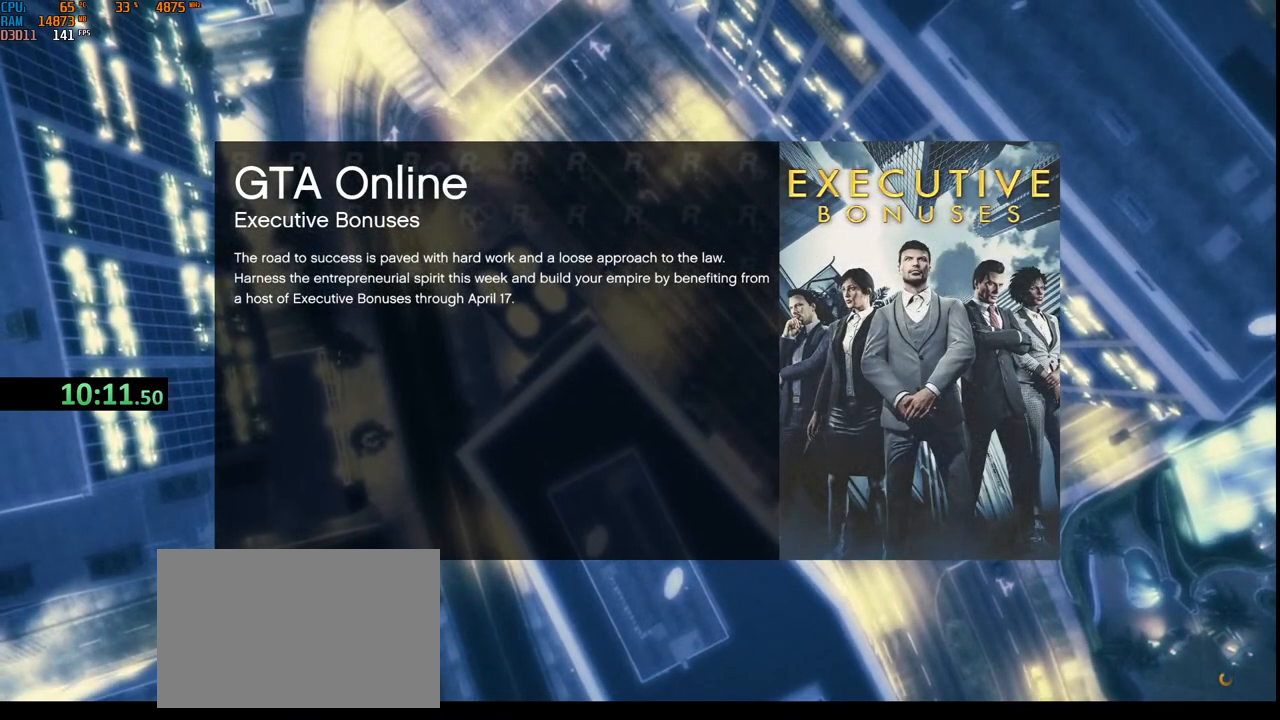
Gameplay with keyboard and mouse; each line is a JSON object with the keys and mouse buttons held at the frame after it. "events" lists presses ("down") and releases ("up") of "1", "2", "3", "4", "5", "a", "alt", "b", "c", "ctrl", "d", "e", "f", "g", "q", "r", "s", "shift", "space", "t", "tab", "v", "w", "x", "z", "mouse_left", "mouse_wheel", "mouse_right", "mouse_mb4" and "mouse_mb5" between this image and that frame as [ms after this image, input, new state], when the widget could be followed in between. "mouse_left", "mouse_wheel", "mouse_right", "mouse_mb4", "mouse_mb5" = the "left", "wheel", "right", "mb4", "mb5" buttons of the "mouse" list. No other keys are recorded. "wheel" means that the mouse wheel is clicked or scrolled. Not read: mouse_move.
{"keys": ["alt", "tab"], "mouse": [], "events": [[334, "alt", "down"], [384, "tab", "down"]]}
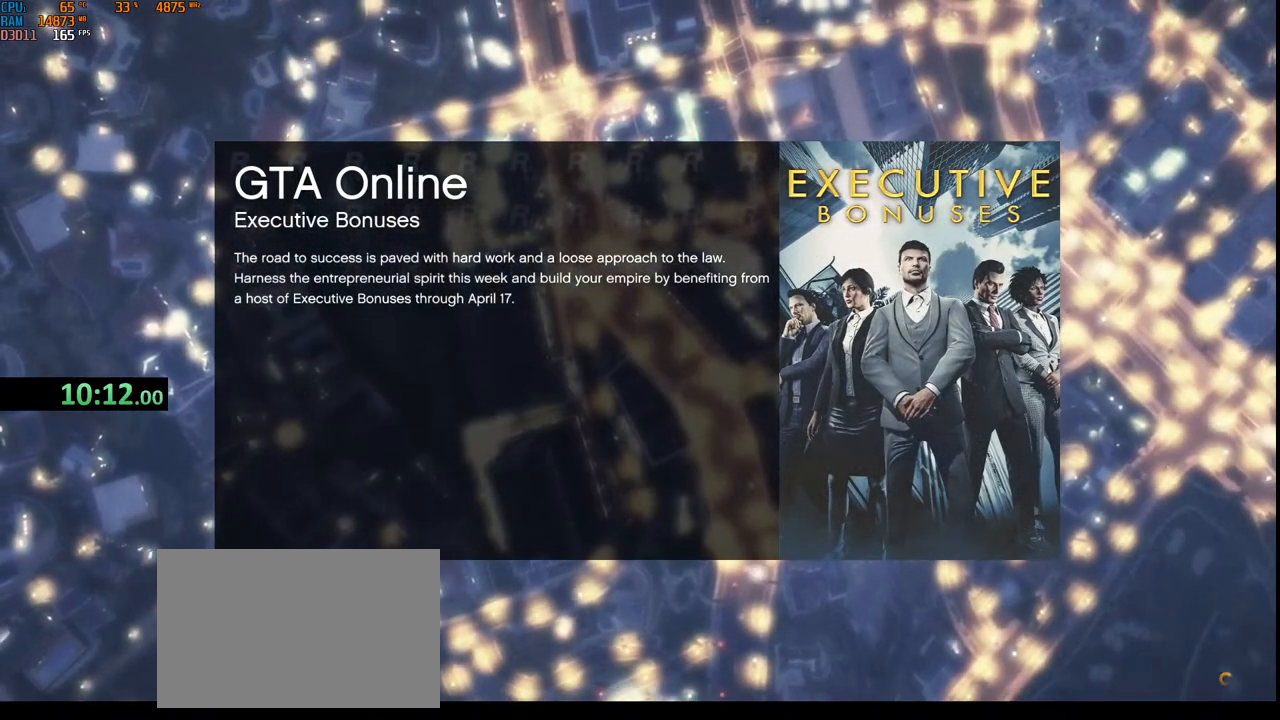
{"keys": [], "mouse": [], "events": [[50, "tab", "up"], [84, "alt", "up"]]}
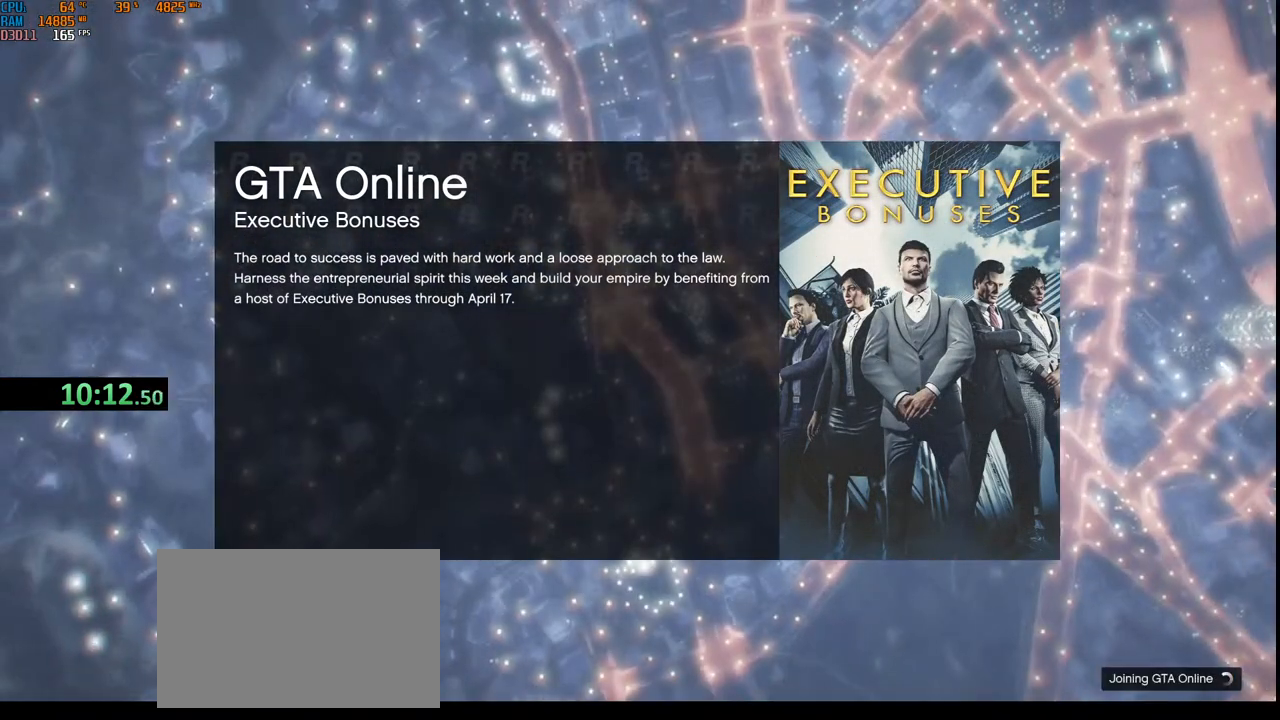
{"keys": [], "mouse": [], "events": []}
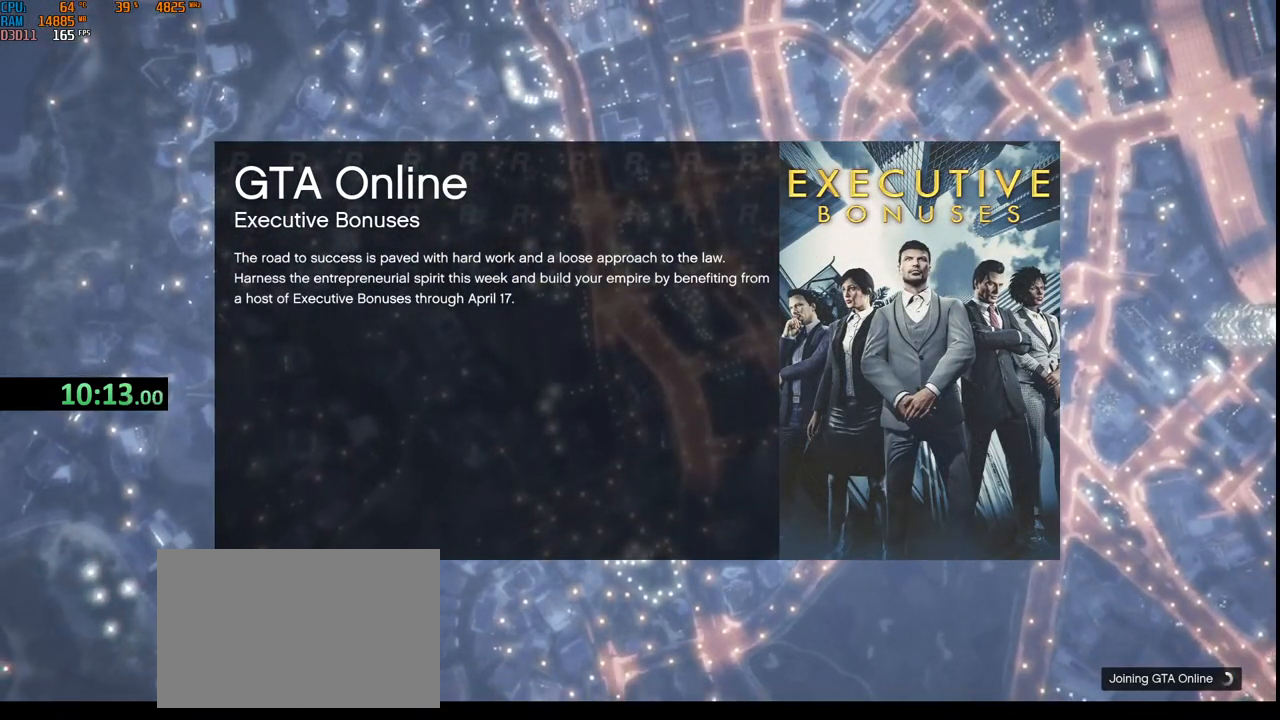
{"keys": [], "mouse": [], "events": []}
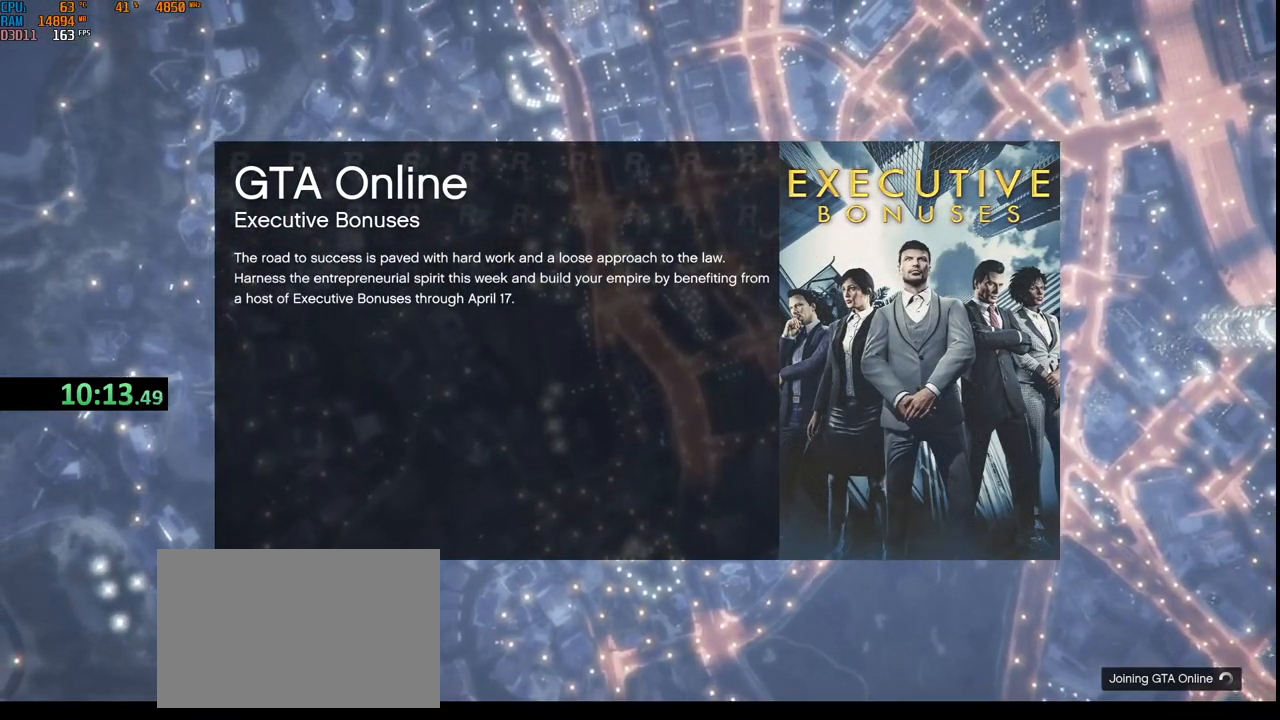
{"keys": [], "mouse": [], "events": []}
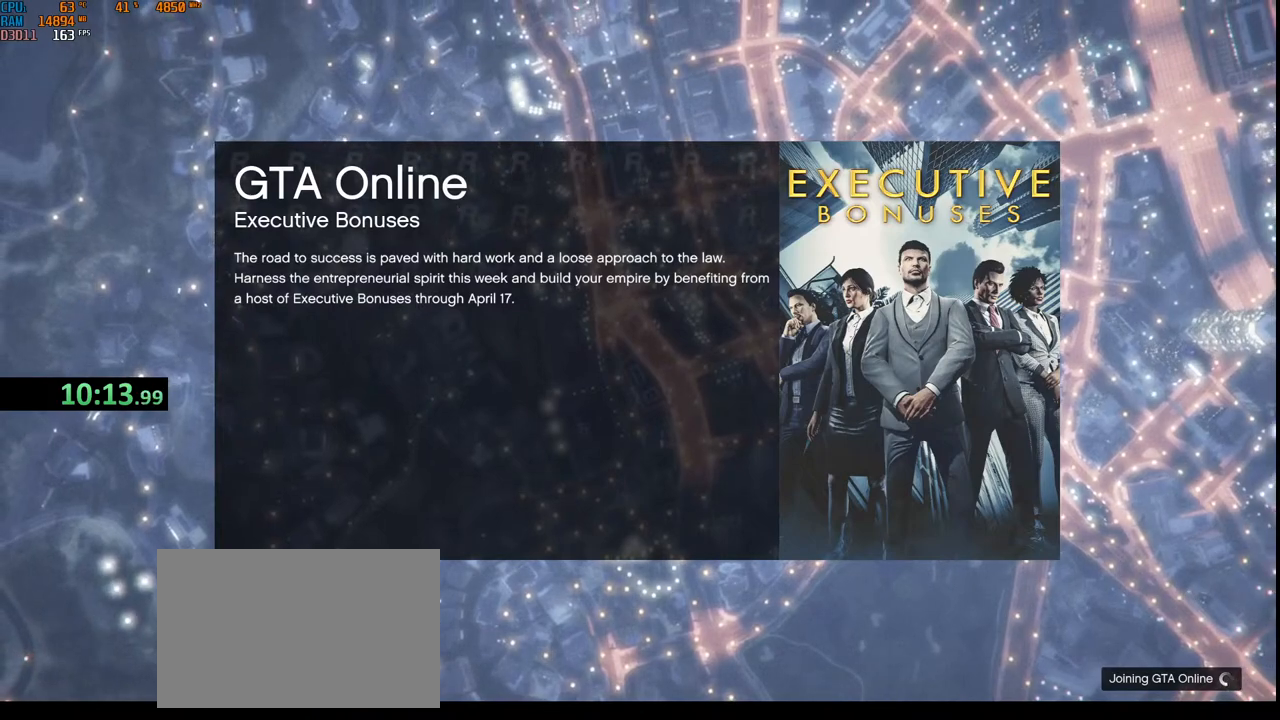
{"keys": [], "mouse": [], "events": [[167, "mouse_left", "down"], [217, "mouse_left", "up"]]}
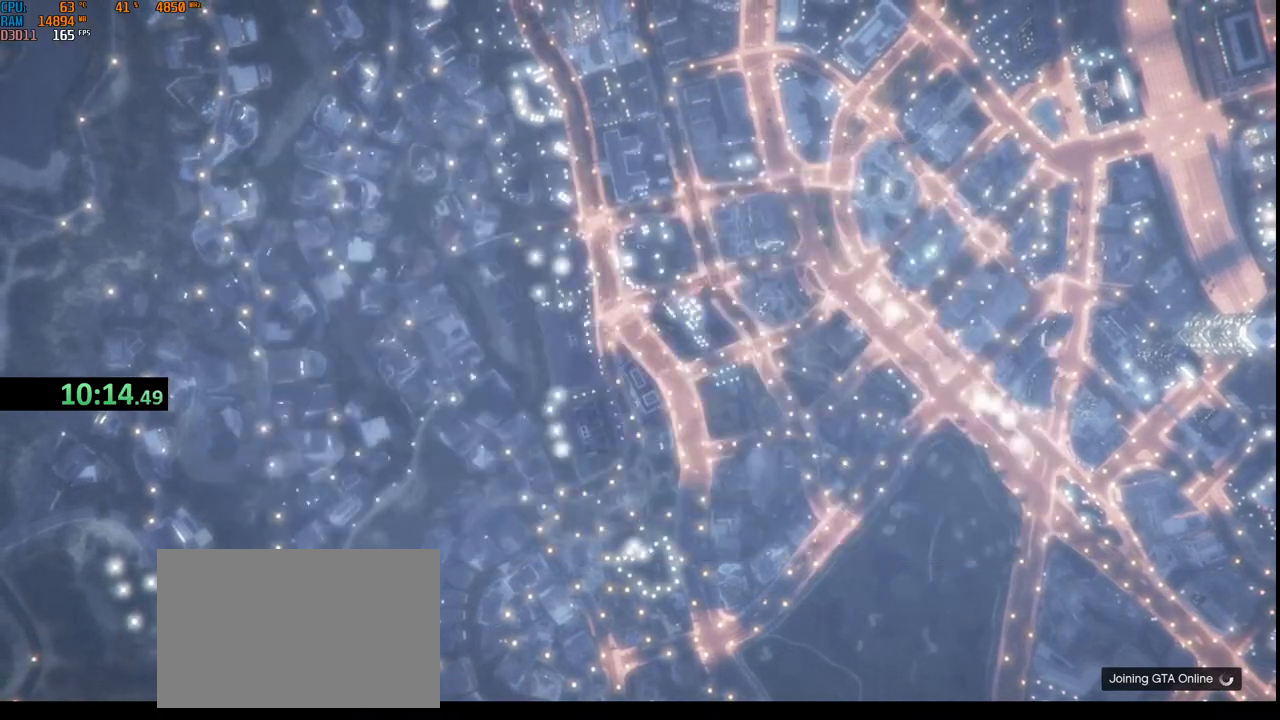
{"keys": [], "mouse": [], "events": []}
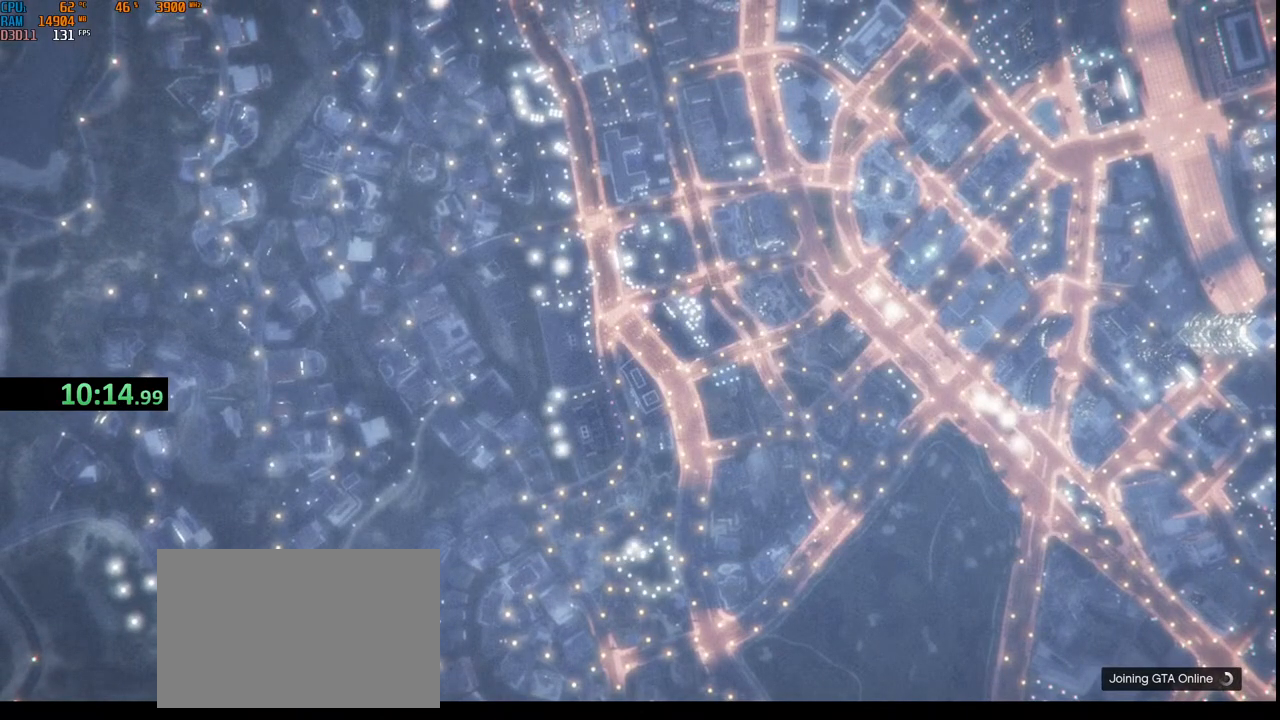
{"keys": [], "mouse": [], "events": [[250, "mouse_left", "down"], [334, "mouse_left", "up"]]}
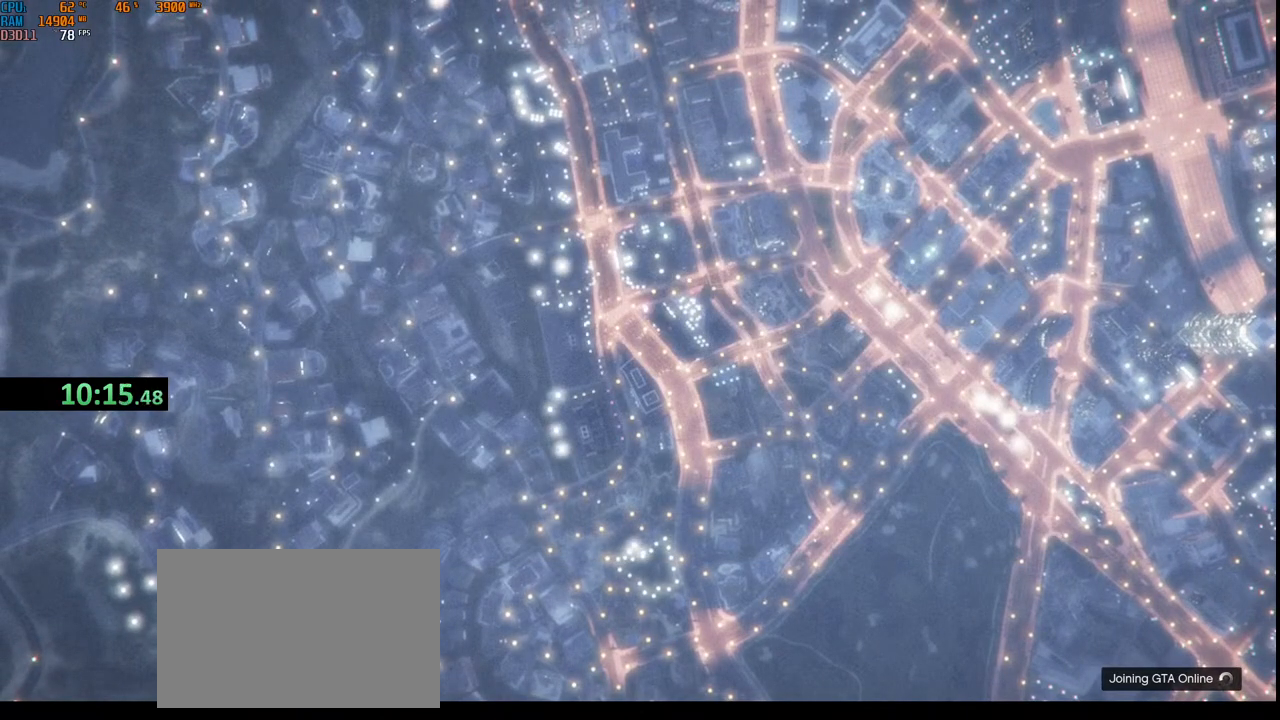
{"keys": [], "mouse": [], "events": [[317, "mouse_left", "down"], [367, "mouse_left", "up"], [400, "mouse_left", "down"], [484, "mouse_left", "up"]]}